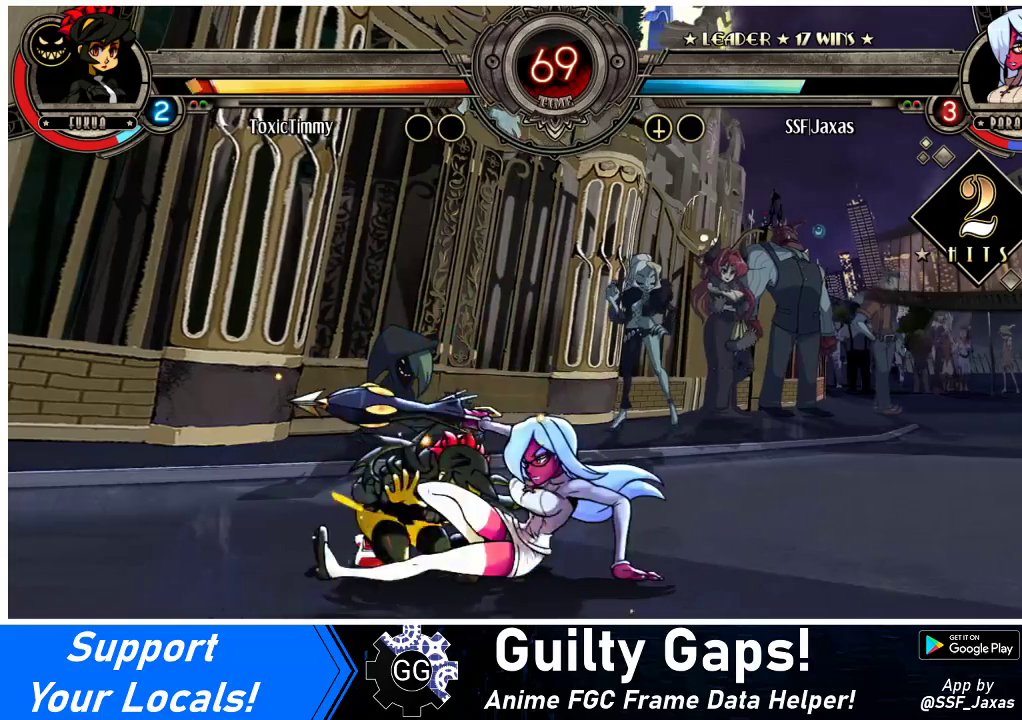
Gameplay with a controller (arcade stick); each line is a JSON object with the inputs held at the frame after it. "events" lists button and stick changes between this image and that frame as [ms after this image, input, new state], when the widget could be followed in between. Not read: L3 R3.
{"buttons": ["R1", "DPAD_RIGHT"], "events": [[33, "R1", "down"], [200, "R1", "up"], [433, "R1", "down"]]}
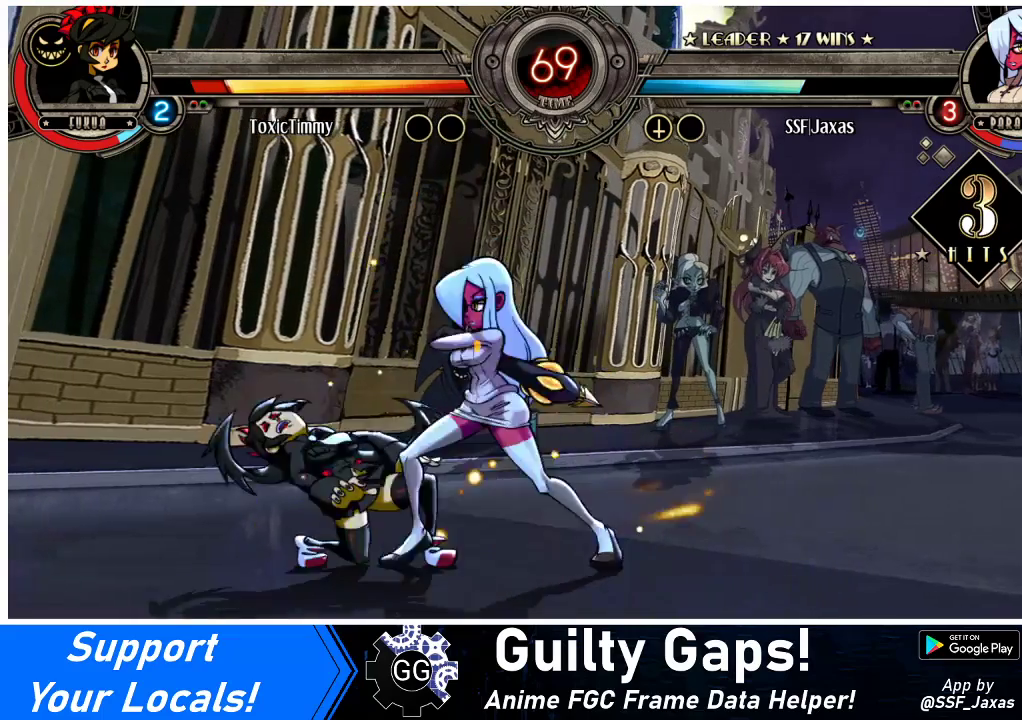
{"buttons": [], "events": [[133, "R1", "up"], [167, "DPAD_RIGHT", "up"], [200, "DPAD_LEFT", "down"], [267, "SQUARE", "down"], [433, "DPAD_LEFT", "up"], [433, "SQUARE", "up"]]}
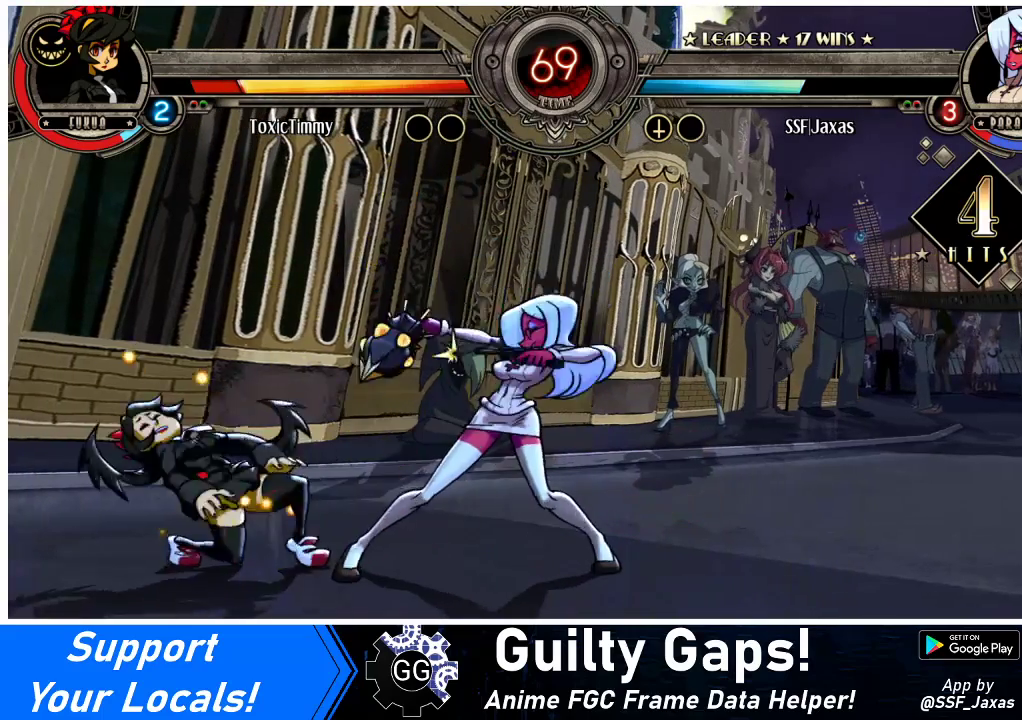
{"buttons": ["DPAD_RIGHT"], "events": [[367, "TRIANGLE", "down"], [433, "DPAD_RIGHT", "down"], [467, "TRIANGLE", "up"]]}
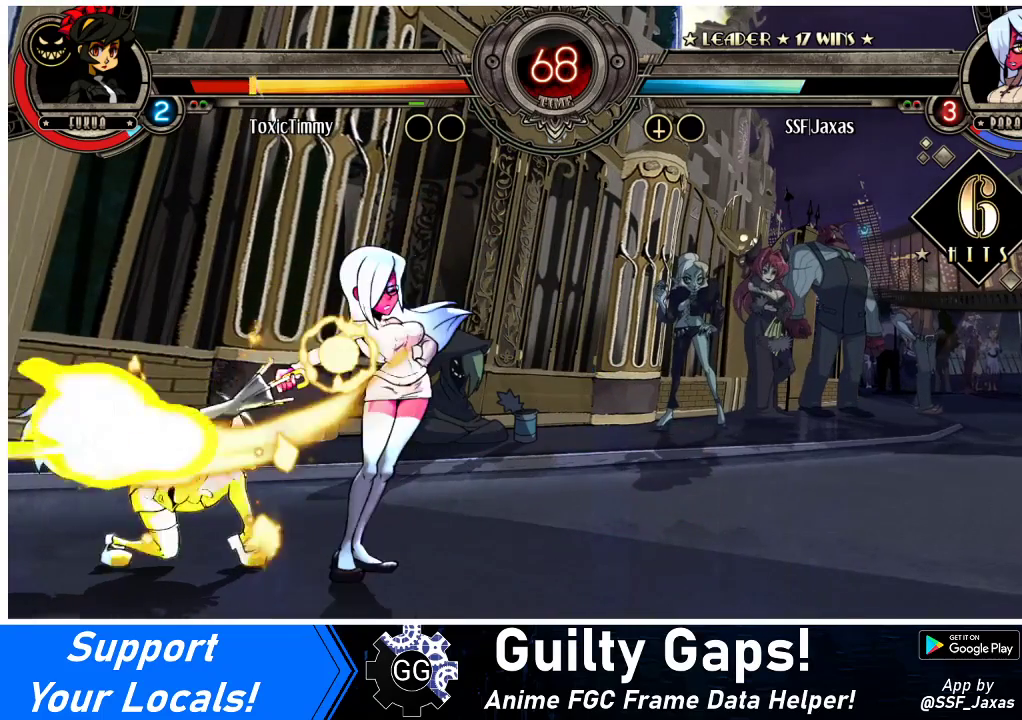
{"buttons": ["DPAD_LEFT"], "events": [[33, "R2", "down"], [233, "R2", "up"], [433, "DPAD_RIGHT", "up"], [467, "DPAD_LEFT", "down"]]}
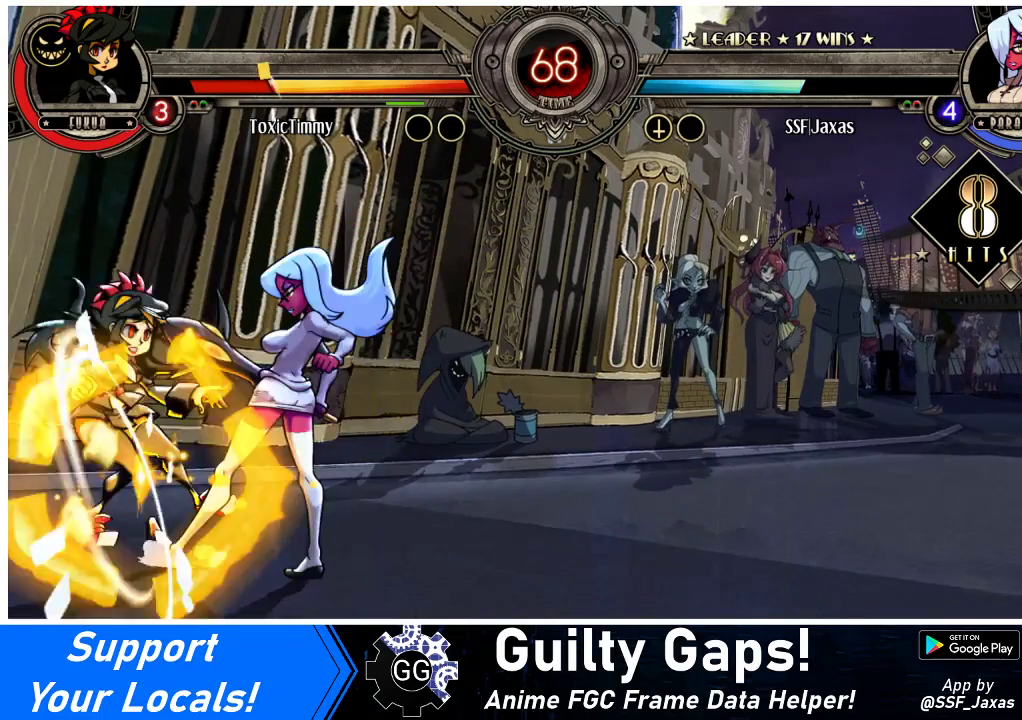
{"buttons": [], "events": [[67, "SQUARE", "down"], [200, "DPAD_LEFT", "up"], [200, "SQUARE", "up"]]}
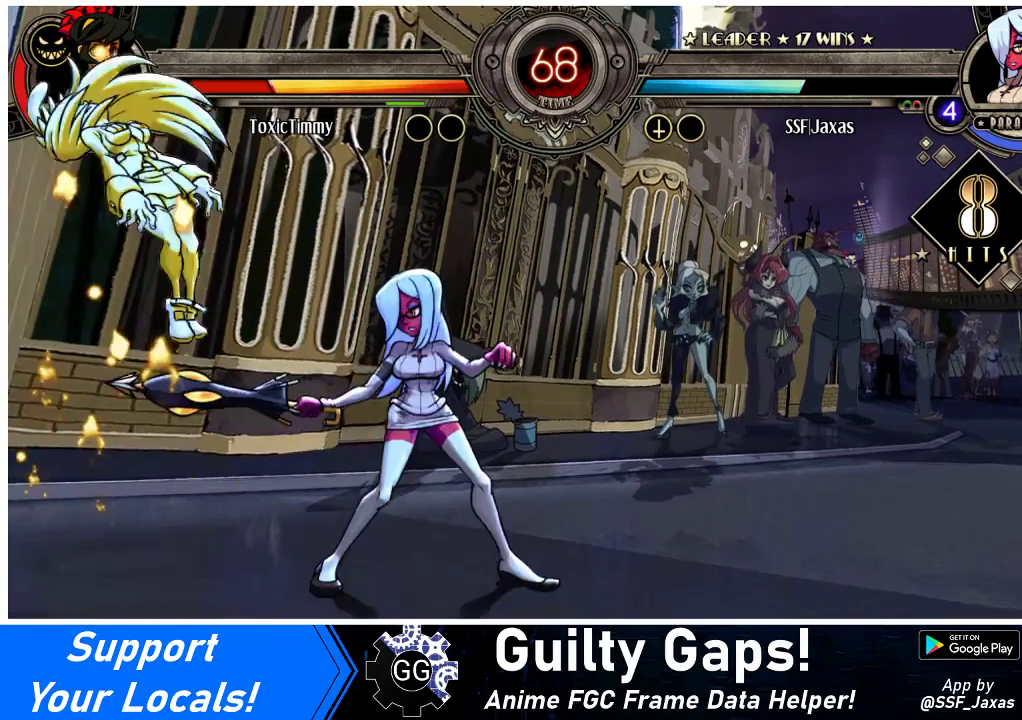
{"buttons": ["DPAD_DOWN"], "events": [[133, "CIRCLE", "down"], [233, "CIRCLE", "up"], [267, "DPAD_DOWN", "down"], [333, "R1", "down"], [500, "R1", "up"]]}
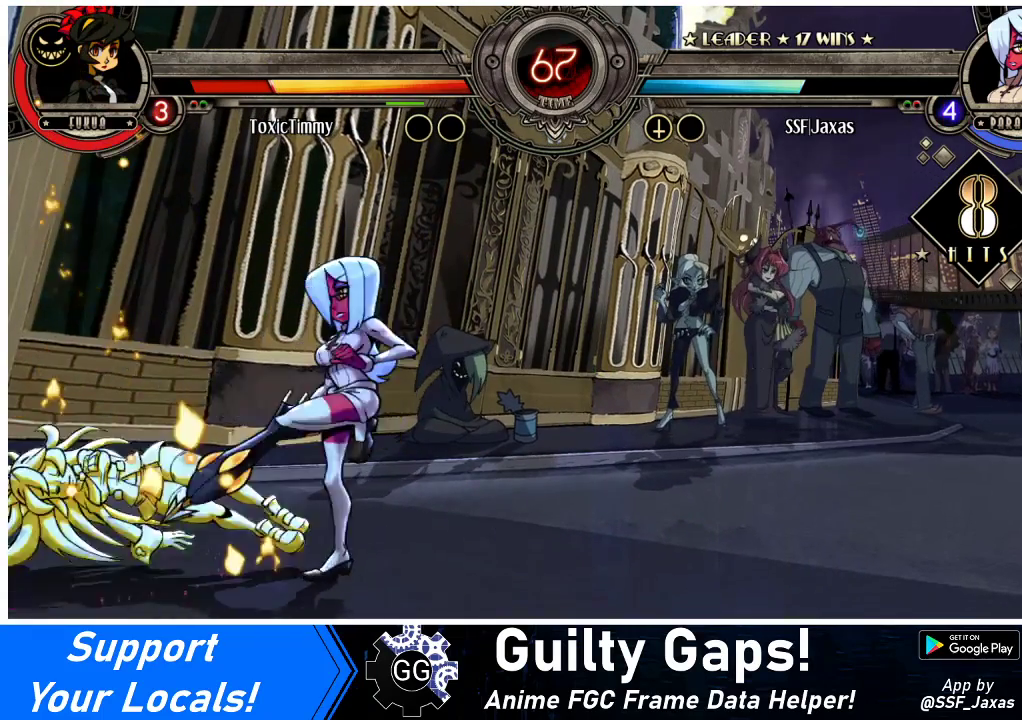
{"buttons": ["DPAD_UP", "DPAD_LEFT"], "events": [[100, "DPAD_DOWN", "up"], [267, "DPAD_LEFT", "down"], [333, "DPAD_LEFT", "up"], [433, "DPAD_LEFT", "down"], [500, "DPAD_UP", "down"]]}
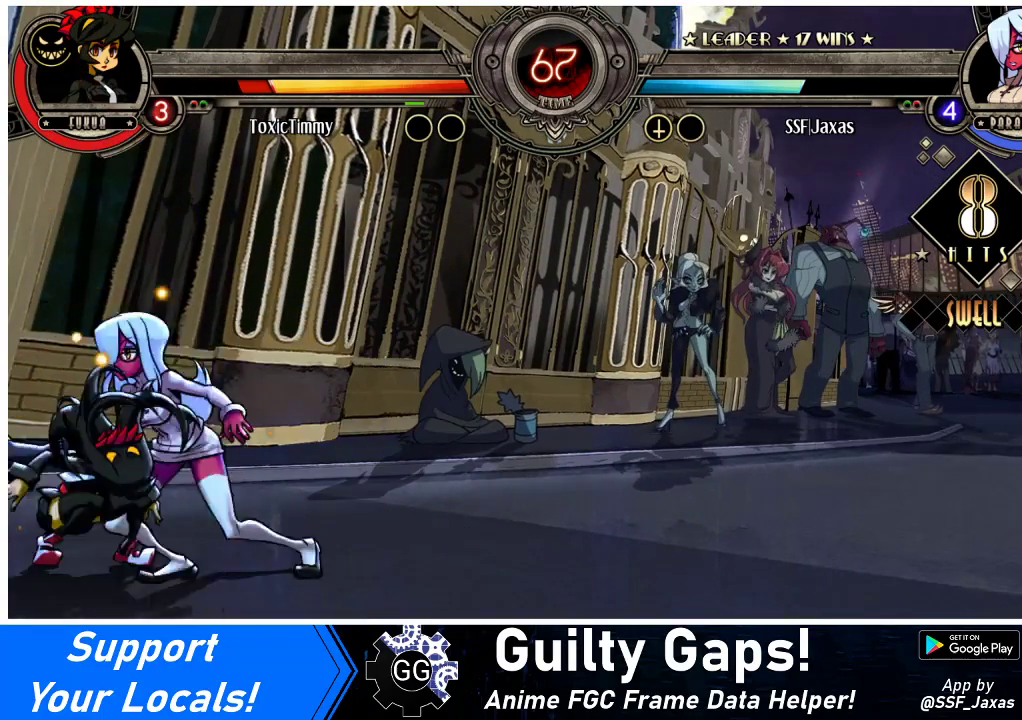
{"buttons": ["DPAD_RIGHT"], "events": [[33, "DPAD_LEFT", "up"], [133, "DPAD_UP", "up"], [400, "DPAD_RIGHT", "down"]]}
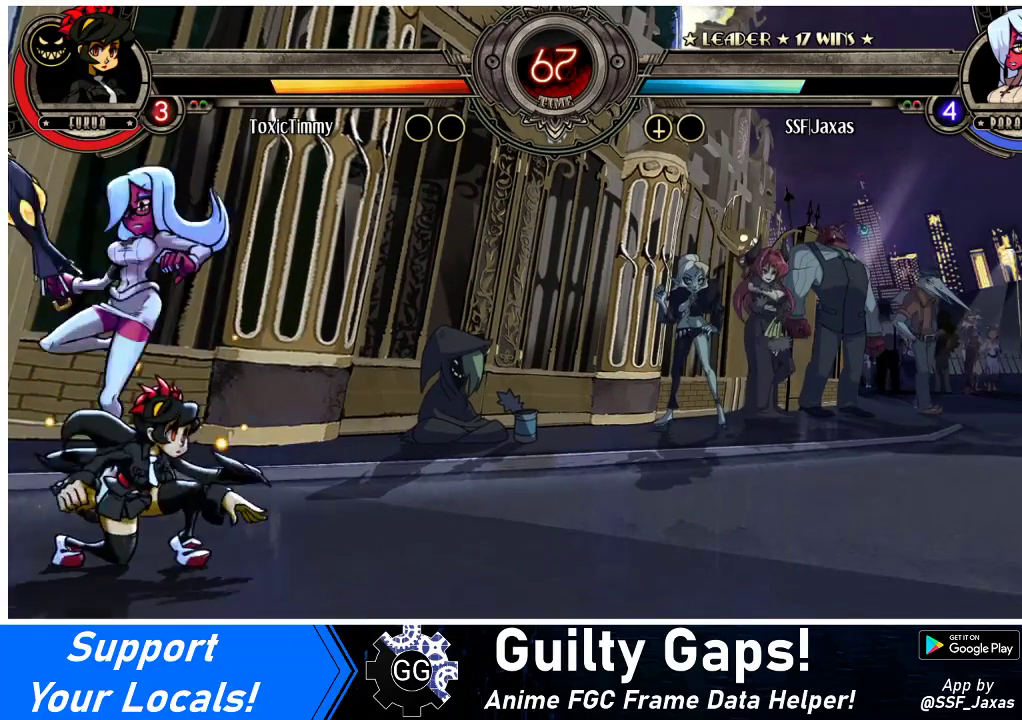
{"buttons": ["DPAD_RIGHT"], "events": [[100, "CROSS", "down"], [100, "SQUARE", "down"], [233, "CROSS", "up"], [233, "SQUARE", "up"]]}
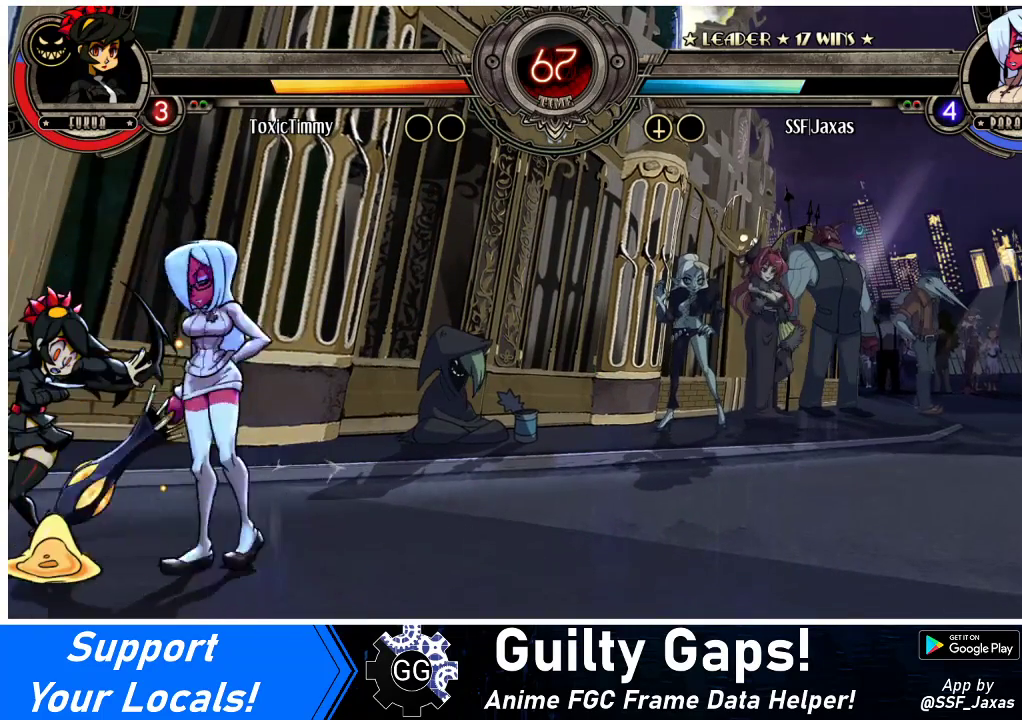
{"buttons": ["CROSS", "DPAD_LEFT"], "events": [[433, "DPAD_RIGHT", "up"], [467, "DPAD_LEFT", "down"], [500, "CROSS", "down"]]}
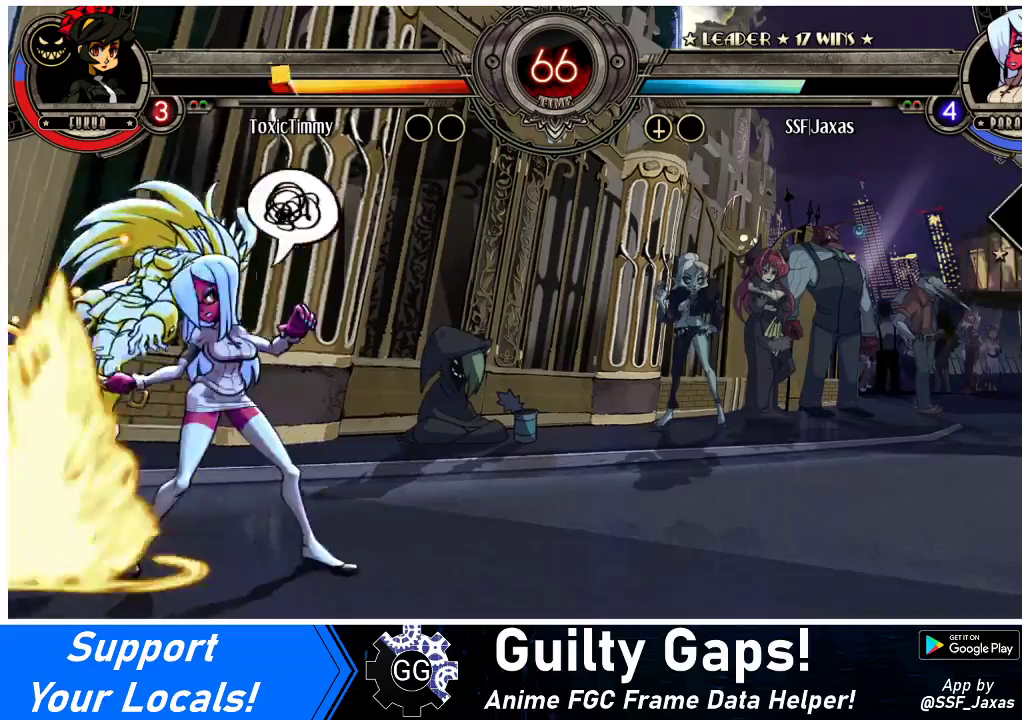
{"buttons": ["DPAD_RIGHT"], "events": [[100, "CROSS", "up"], [167, "DPAD_LEFT", "up"], [333, "DPAD_RIGHT", "down"], [433, "DPAD_RIGHT", "up"], [467, "DPAD_RIGHT", "down"]]}
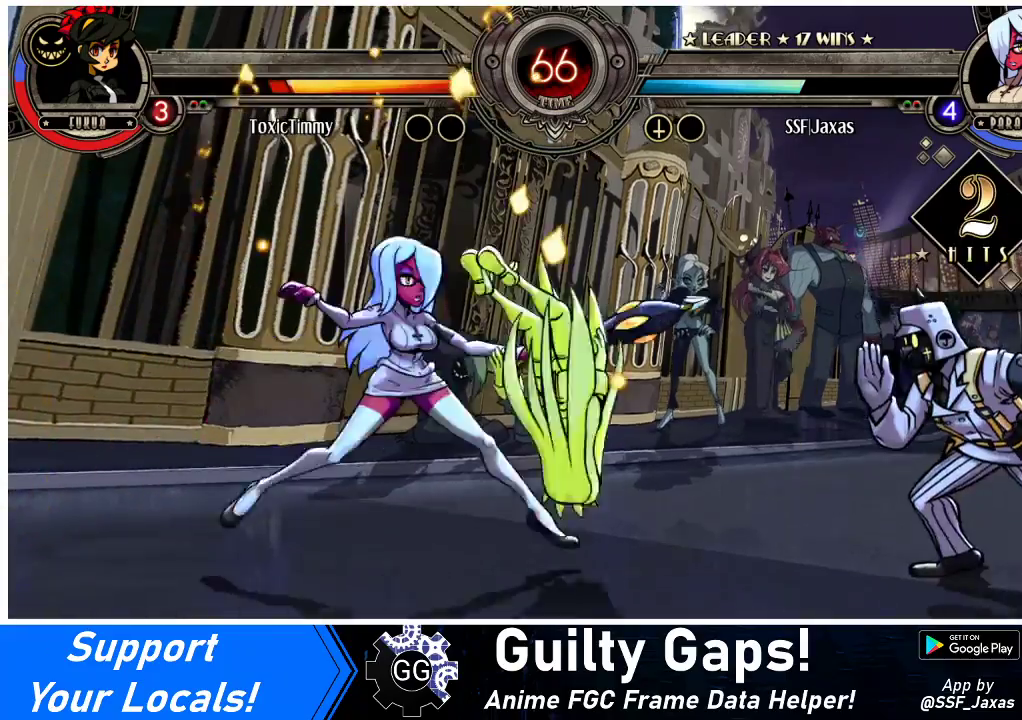
{"buttons": ["R1", "DPAD_DOWN"], "events": [[67, "DPAD_DOWN", "down"], [133, "CIRCLE", "down"], [133, "DPAD_RIGHT", "up"], [233, "CIRCLE", "up"], [400, "R1", "down"]]}
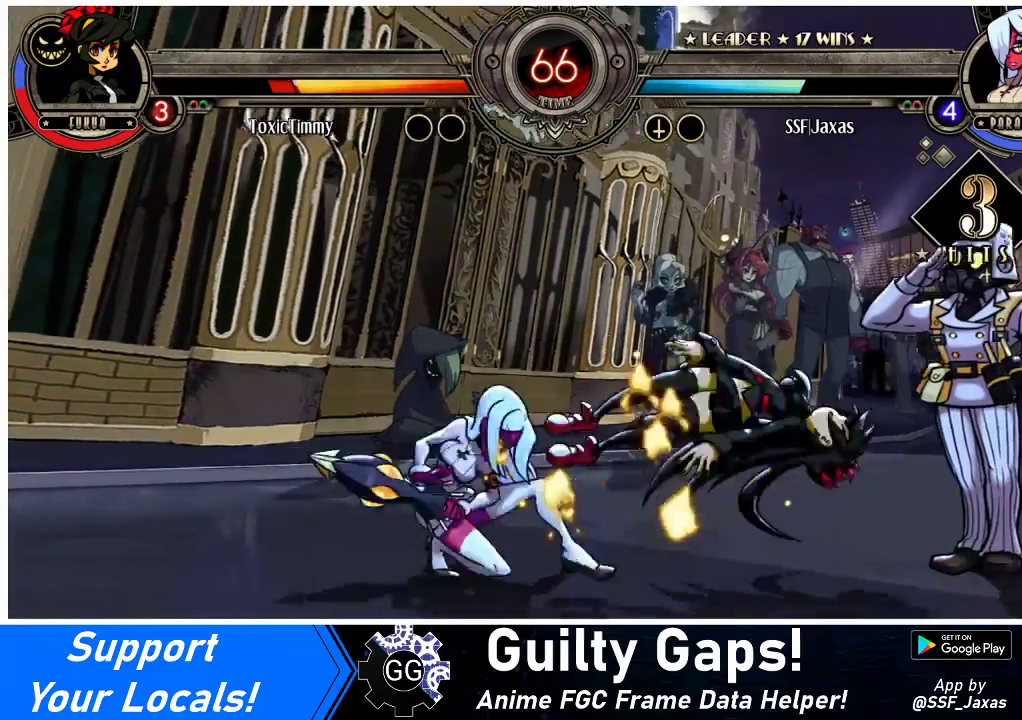
{"buttons": ["SQUARE", "DPAD_RIGHT"], "events": [[67, "R1", "up"], [100, "DPAD_RIGHT", "down"], [167, "DPAD_DOWN", "up"], [267, "DPAD_UP", "down"], [400, "DPAD_UP", "up"], [467, "SQUARE", "down"]]}
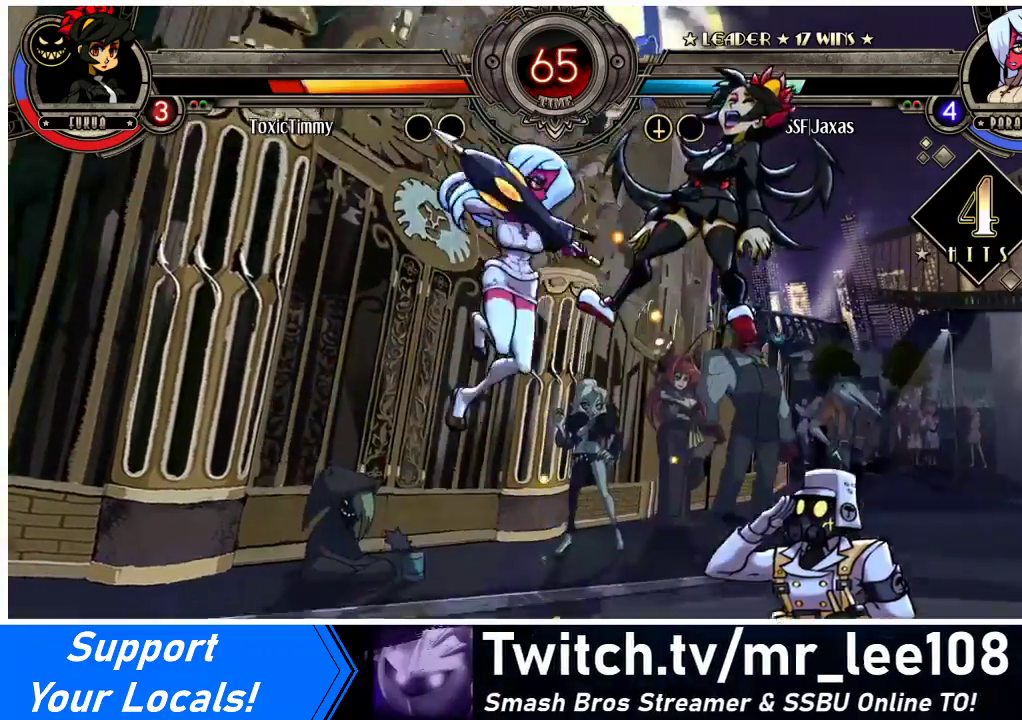
{"buttons": ["DPAD_RIGHT"], "events": [[100, "SQUARE", "up"], [367, "CROSS", "down"], [467, "CROSS", "up"]]}
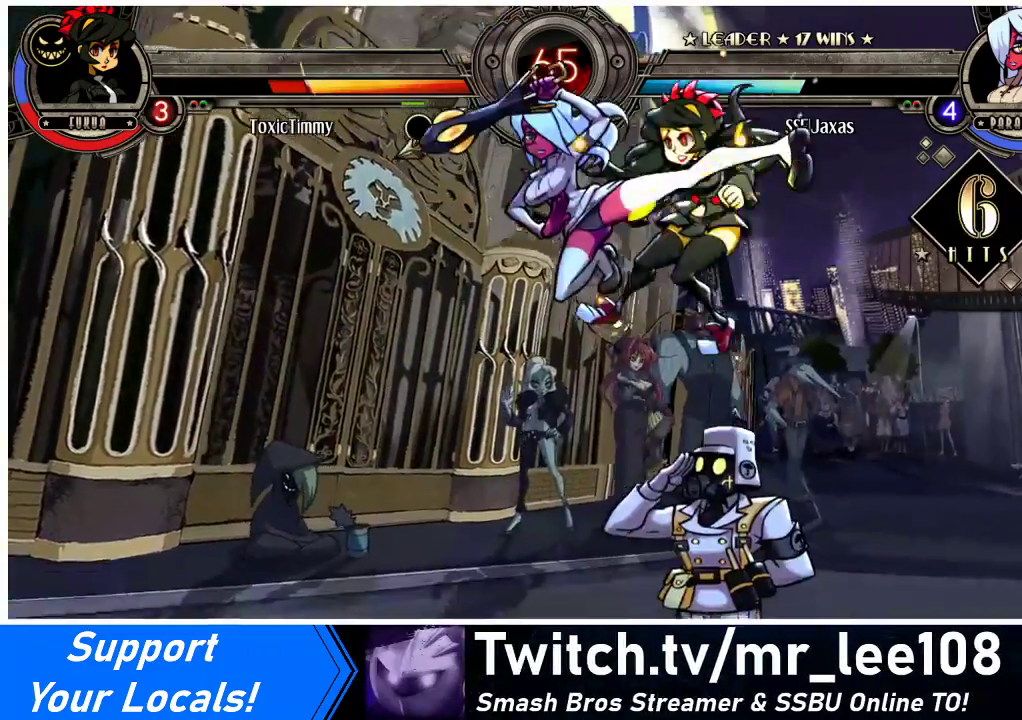
{"buttons": [], "events": [[133, "TRIANGLE", "down"], [267, "TRIANGLE", "up"], [467, "DPAD_RIGHT", "up"]]}
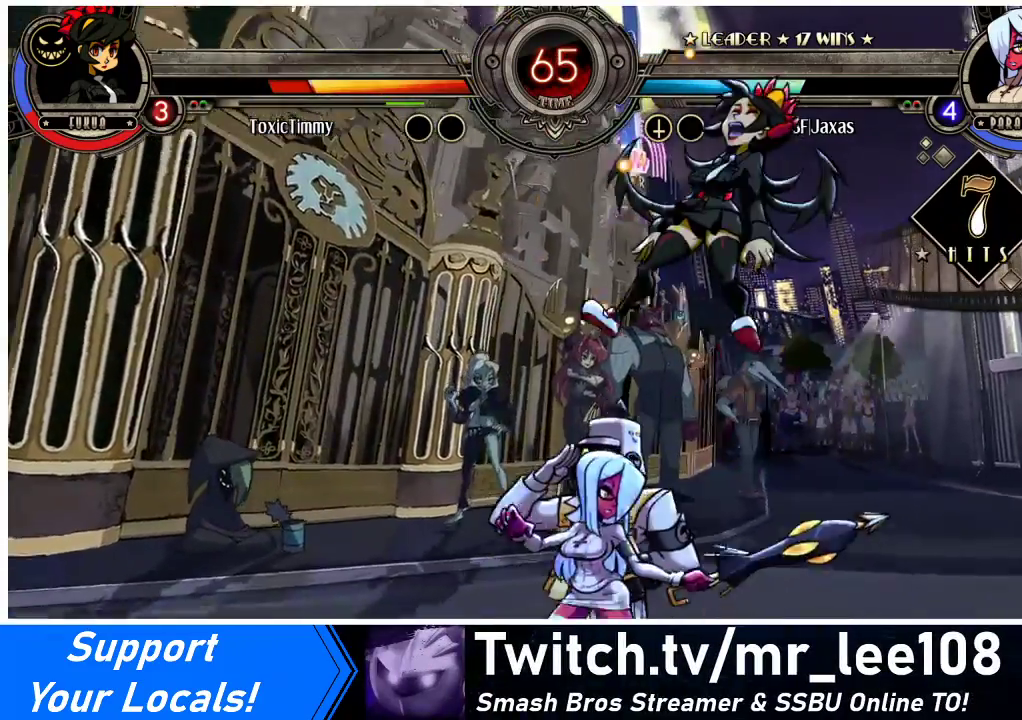
{"buttons": ["CROSS", "DPAD_DOWN"], "events": [[33, "DPAD_RIGHT", "down"], [133, "DPAD_RIGHT", "up"], [200, "DPAD_RIGHT", "down"], [400, "DPAD_DOWN", "down"], [433, "DPAD_RIGHT", "up"], [500, "CROSS", "down"]]}
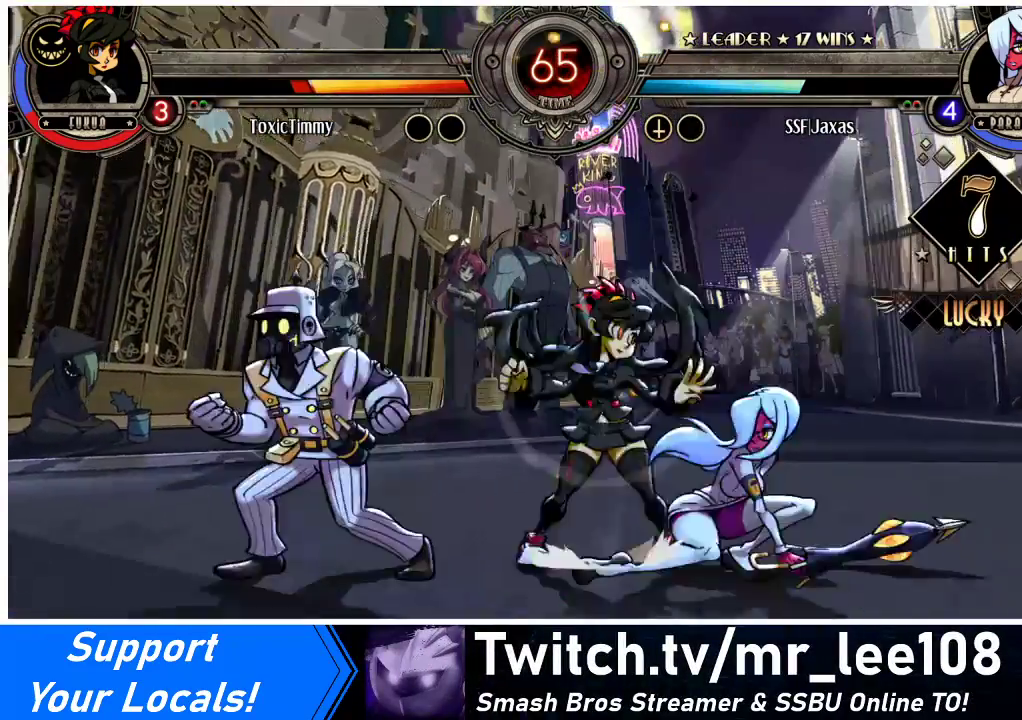
{"buttons": ["DPAD_RIGHT"], "events": [[67, "CROSS", "up"], [167, "CIRCLE", "down"], [300, "CIRCLE", "up"], [367, "DPAD_DOWN", "up"], [367, "DPAD_RIGHT", "down"]]}
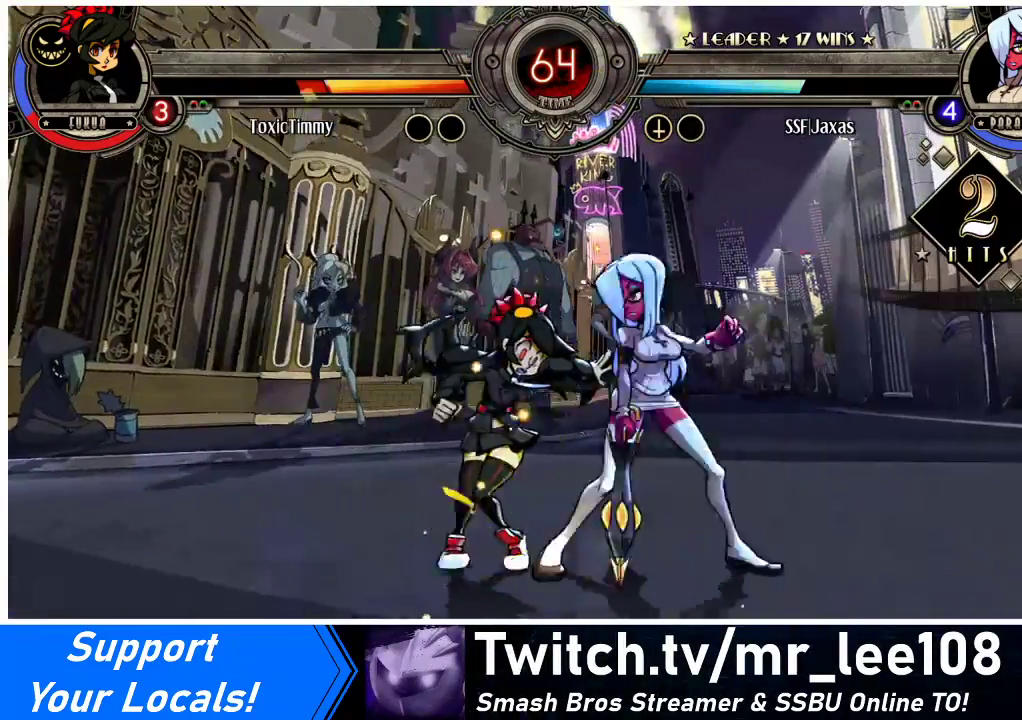
{"buttons": ["R1", "DPAD_RIGHT"], "events": [[33, "R1", "down"], [200, "R1", "up"], [433, "R1", "down"]]}
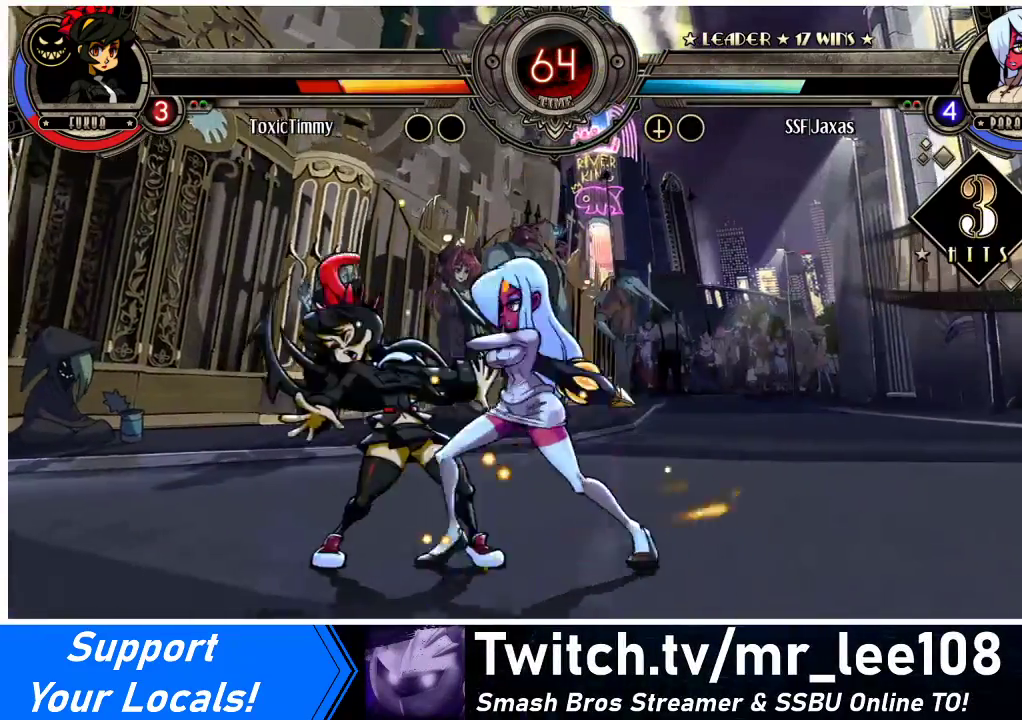
{"buttons": [], "events": [[133, "DPAD_RIGHT", "up"], [133, "R1", "up"], [167, "DPAD_LEFT", "down"], [267, "SQUARE", "down"], [400, "SQUARE", "up"], [433, "DPAD_LEFT", "up"]]}
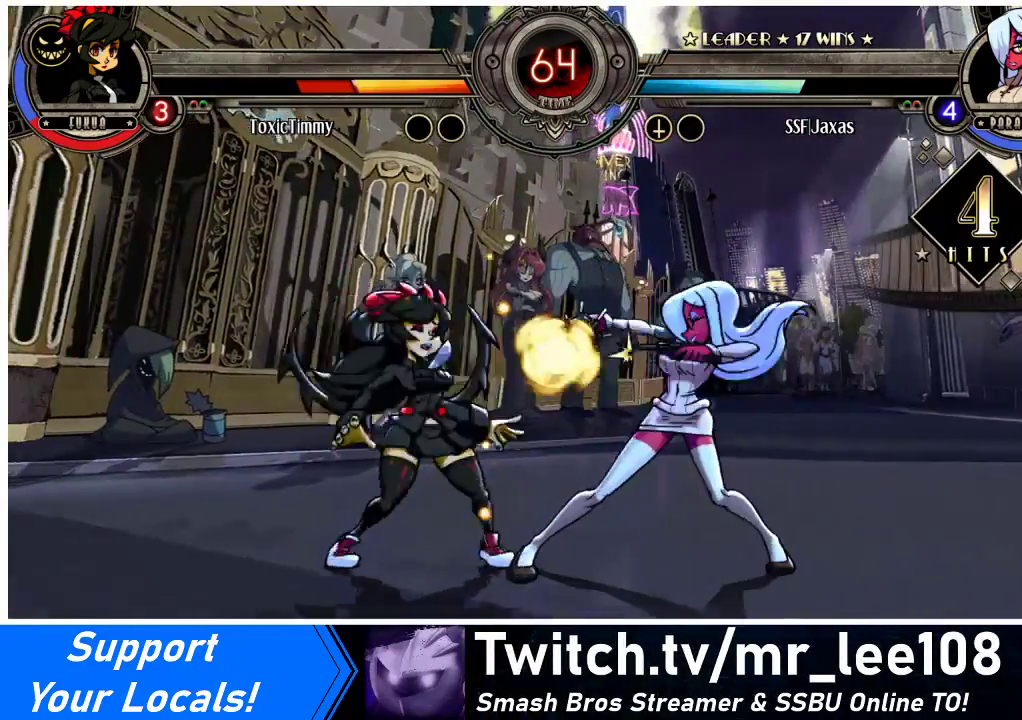
{"buttons": ["DPAD_RIGHT"], "events": [[367, "TRIANGLE", "down"], [433, "DPAD_RIGHT", "down"], [467, "TRIANGLE", "up"]]}
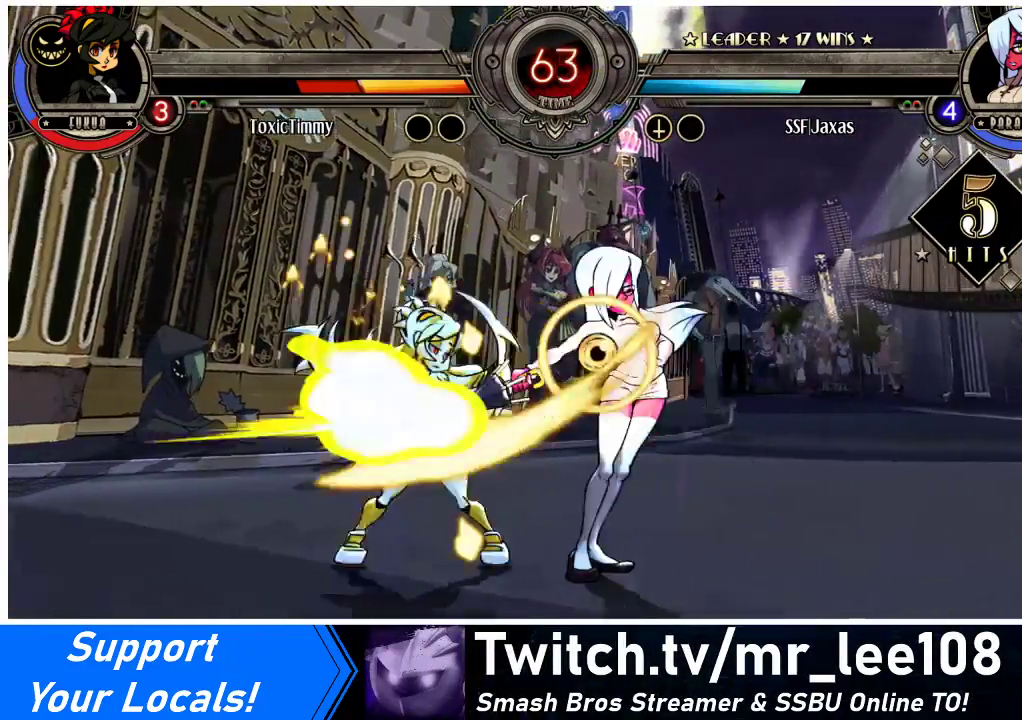
{"buttons": ["DPAD_LEFT"], "events": [[67, "R2", "down"], [233, "R2", "up"], [467, "DPAD_RIGHT", "up"], [500, "DPAD_LEFT", "down"]]}
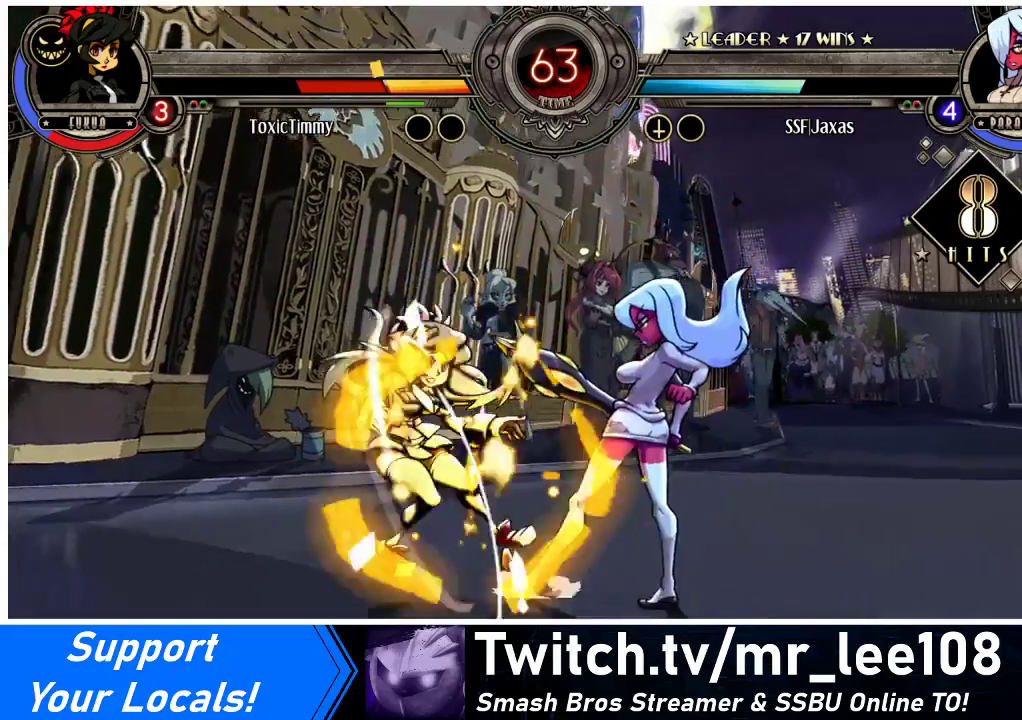
{"buttons": ["DPAD_LEFT"], "events": [[67, "SQUARE", "down"], [200, "DPAD_LEFT", "up"], [200, "SQUARE", "up"], [500, "DPAD_LEFT", "down"]]}
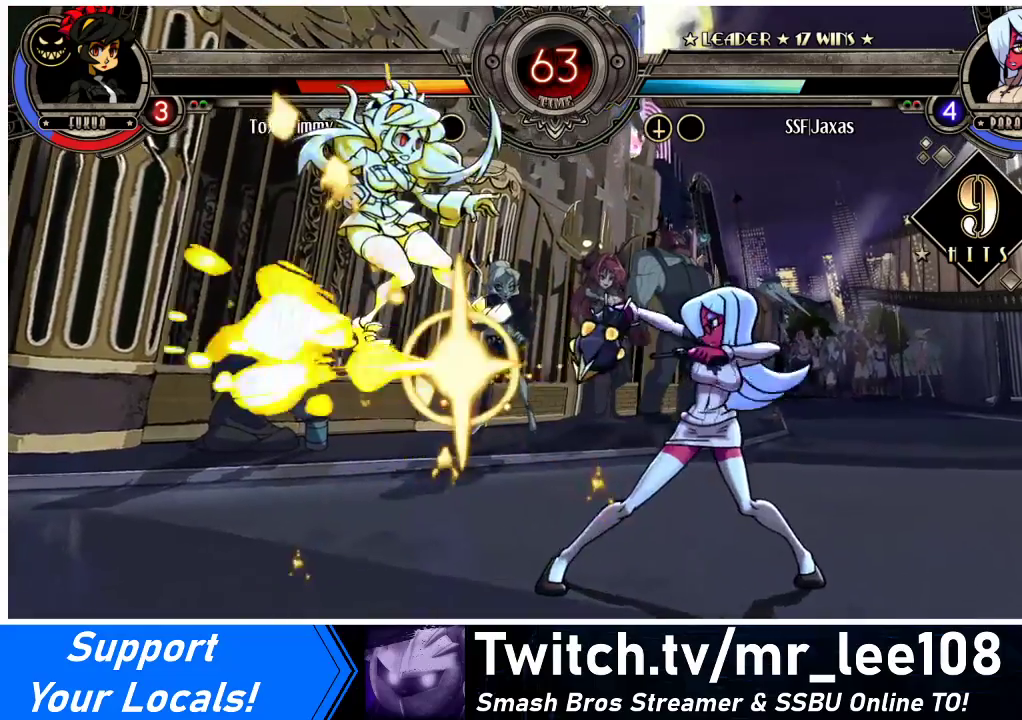
{"buttons": ["DPAD_UP", "DPAD_LEFT"], "events": [[67, "DPAD_LEFT", "up"], [233, "DPAD_LEFT", "down"], [300, "DPAD_LEFT", "up"], [333, "DPAD_LEFT", "down"], [467, "DPAD_UP", "down"]]}
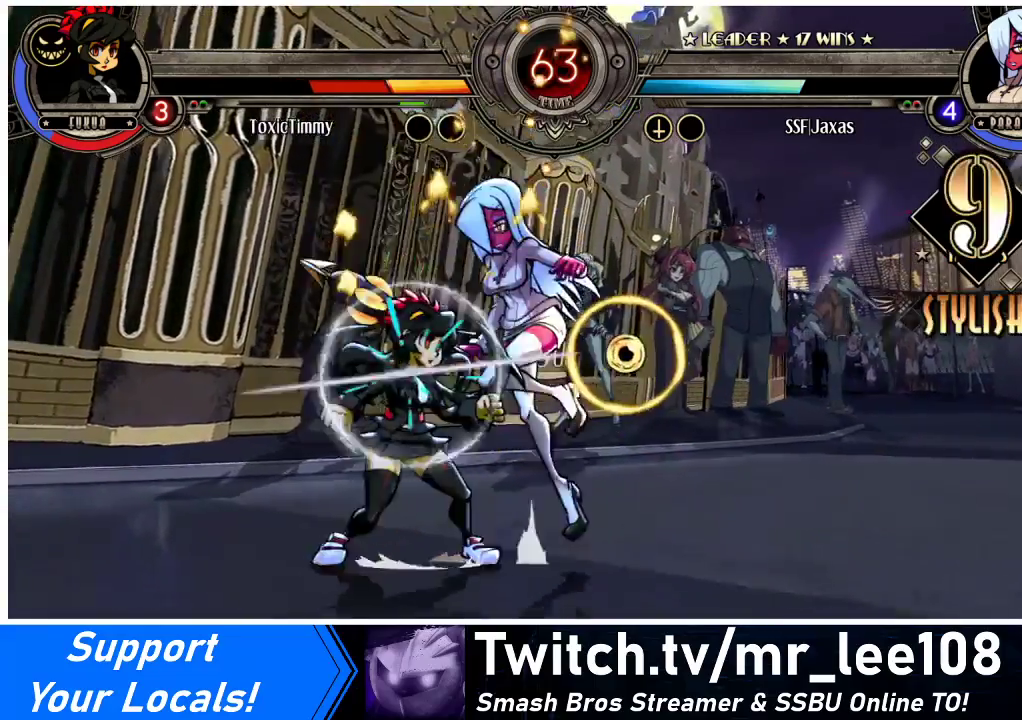
{"buttons": ["DPAD_RIGHT"], "events": [[67, "DPAD_UP", "up"], [167, "CROSS", "down"], [167, "SQUARE", "down"], [300, "CROSS", "up"], [333, "DPAD_LEFT", "up"], [333, "SQUARE", "up"], [467, "DPAD_RIGHT", "down"]]}
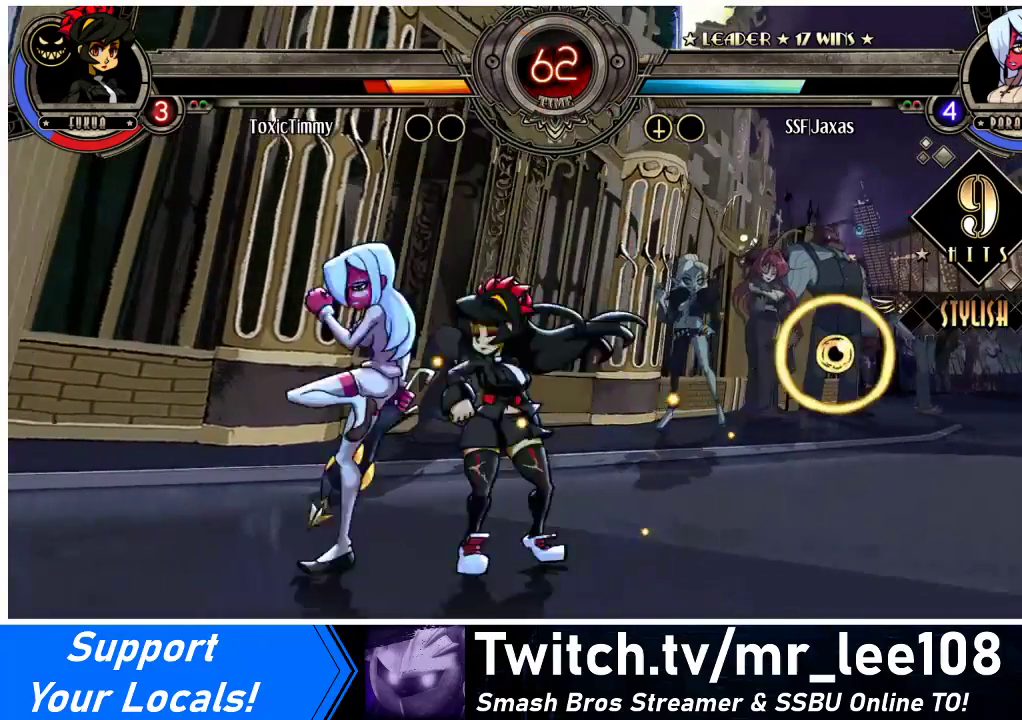
{"buttons": ["DPAD_DOWN", "DPAD_LEFT"], "events": [[33, "DPAD_RIGHT", "up"], [133, "DPAD_LEFT", "down"], [167, "DPAD_DOWN", "down"]]}
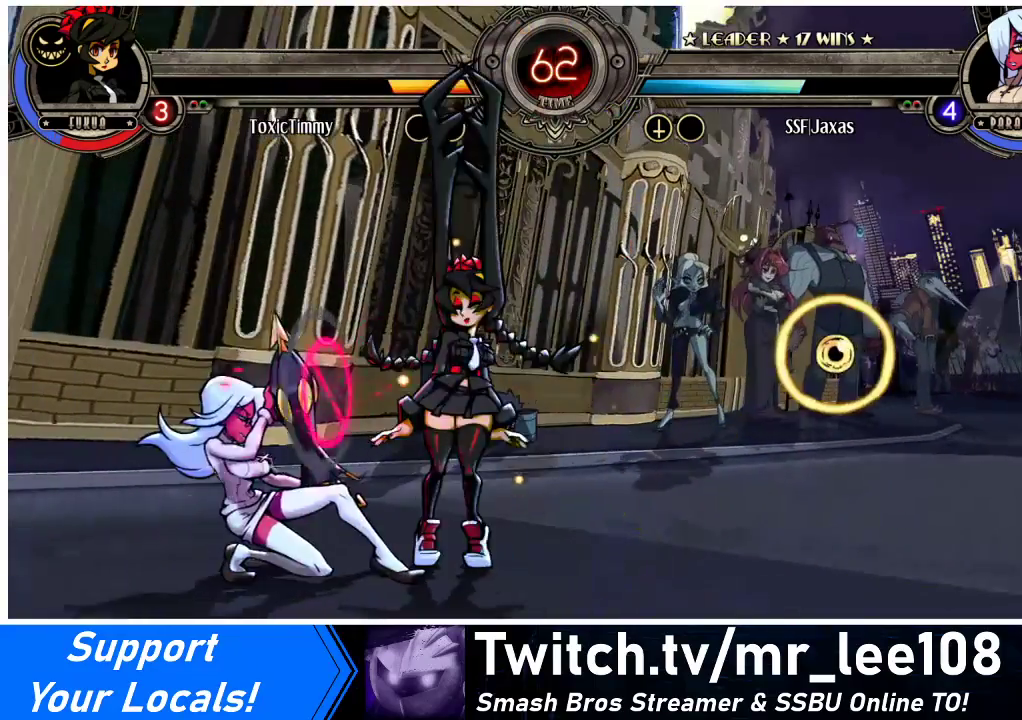
{"buttons": [], "events": [[367, "DPAD_DOWN", "up"], [367, "DPAD_UP", "down"], [400, "R2", "down"], [467, "DPAD_UP", "up"], [467, "R2", "up"], [500, "DPAD_LEFT", "up"]]}
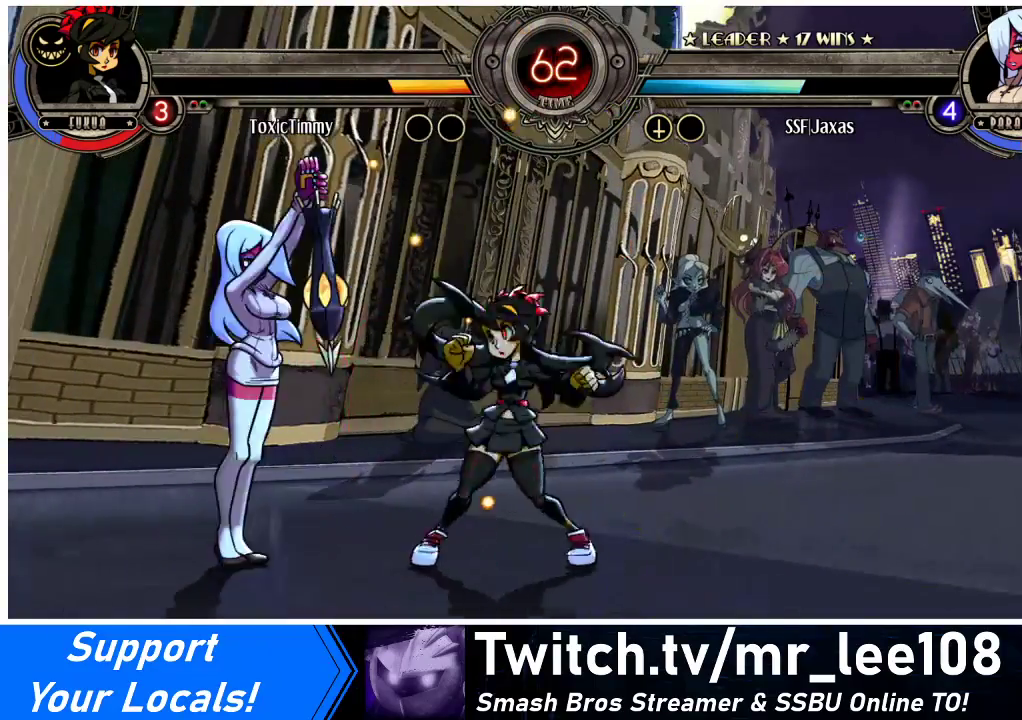
{"buttons": [], "events": [[133, "DPAD_DOWN", "down"], [200, "DPAD_RIGHT", "down"], [233, "DPAD_DOWN", "up"], [267, "SQUARE", "down"], [267, "TRIANGLE", "down"], [300, "DPAD_RIGHT", "up"], [333, "TRIANGLE", "up"], [367, "SQUARE", "up"]]}
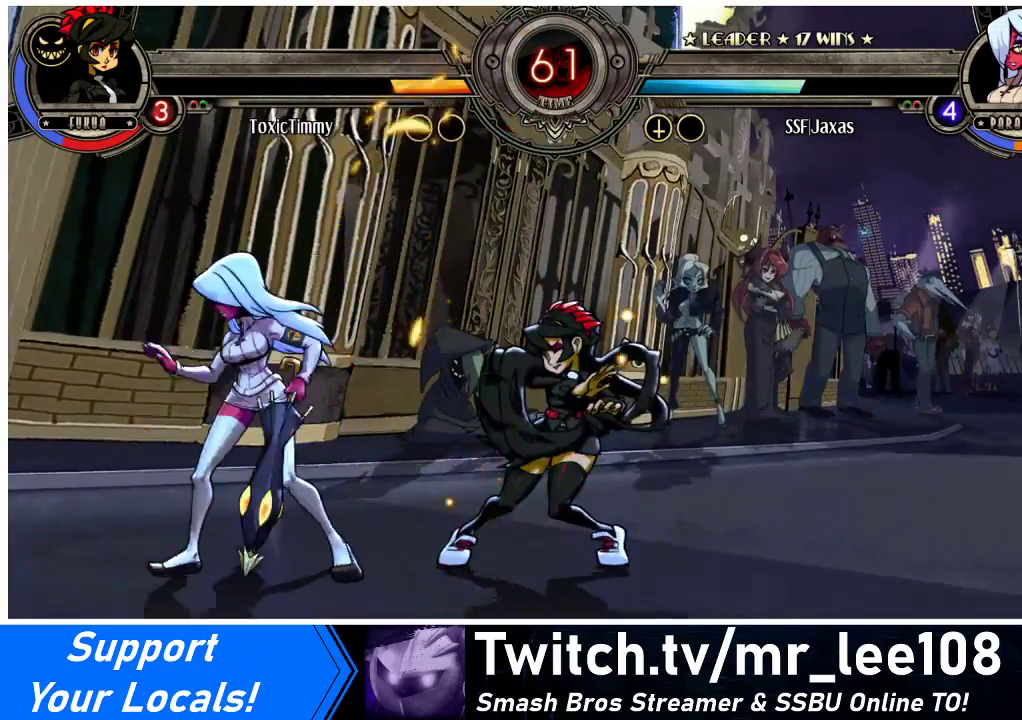
{"buttons": ["DPAD_LEFT"], "events": [[433, "DPAD_LEFT", "down"]]}
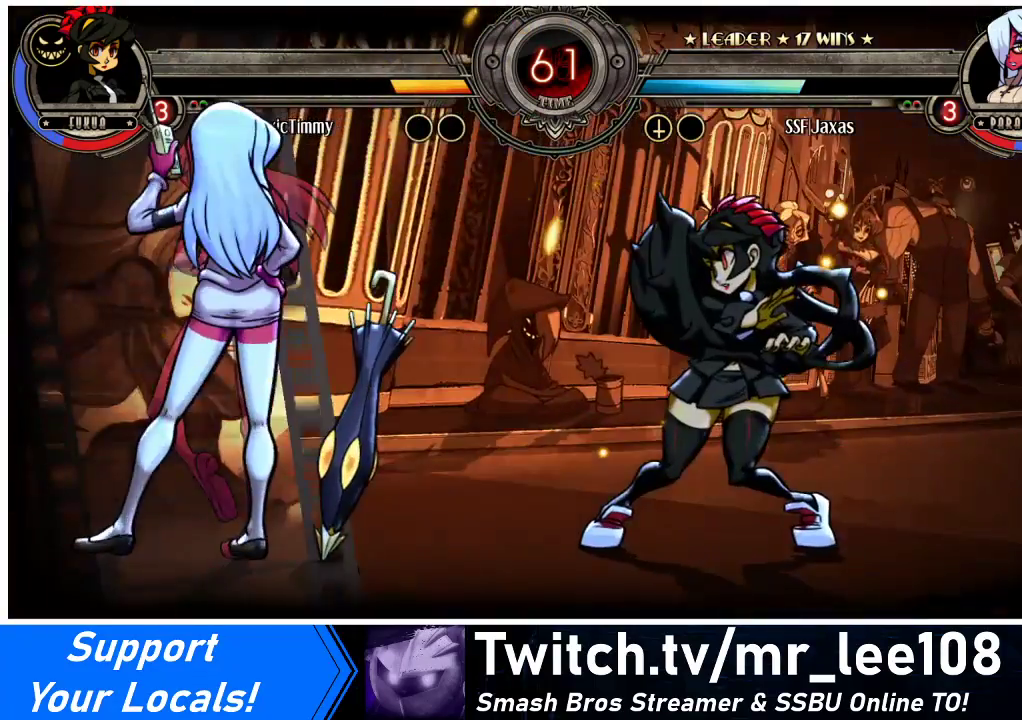
{"buttons": ["DPAD_LEFT"], "events": []}